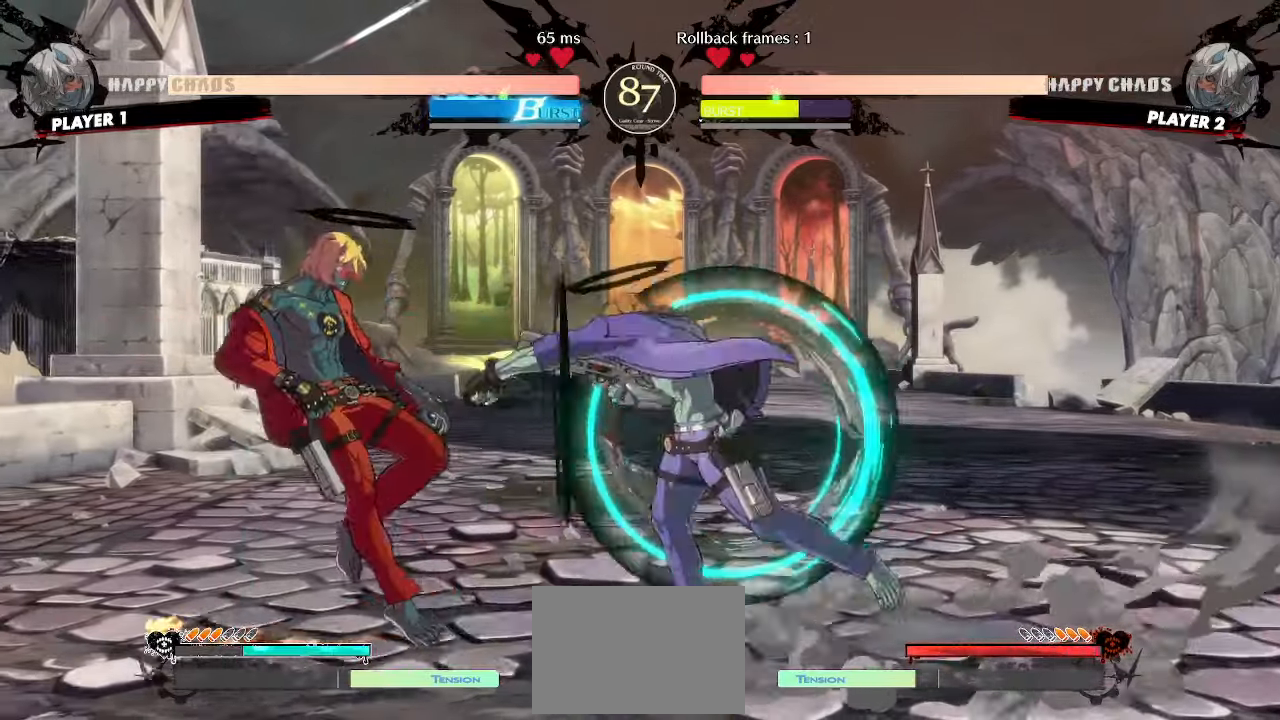
Gameplay with a controller (arcade stick); each line is a JSON object with the inputs held at the frame after it. "events" lists button and stick changes between this image and that frame as [ms after this image, input, new state], when the widget could be followed in between. Not read: L3 R3.
{"buttons": ["DPAD_DOWN"], "events": [[100, "DPAD_DOWN", "down"], [117, "DPAD_LEFT", "up"], [183, "S", "down"], [250, "S", "up"]]}
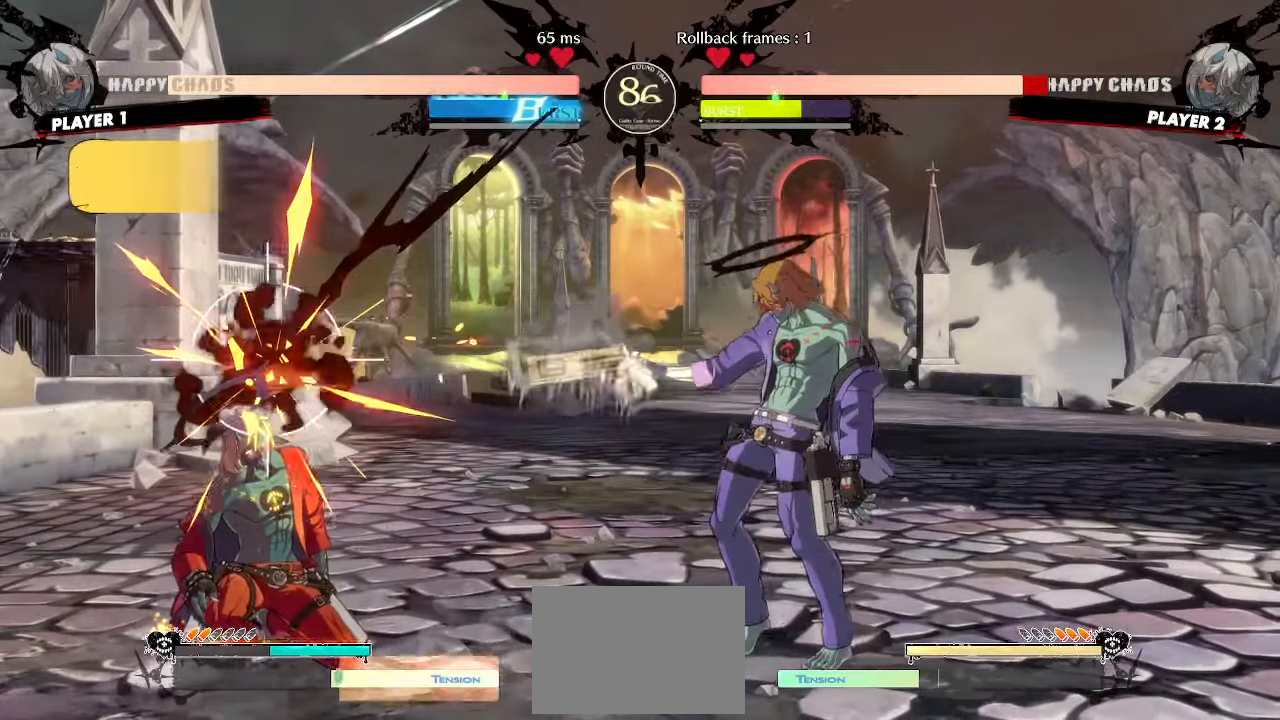
{"buttons": ["DPAD_DOWN", "DPAD_LEFT"], "events": [[67, "DPAD_LEFT", "down"], [117, "DPAD_DOWN", "up"], [200, "DPAD_DOWN", "down"], [233, "DPAD_LEFT", "up"], [333, "DPAD_LEFT", "down"]]}
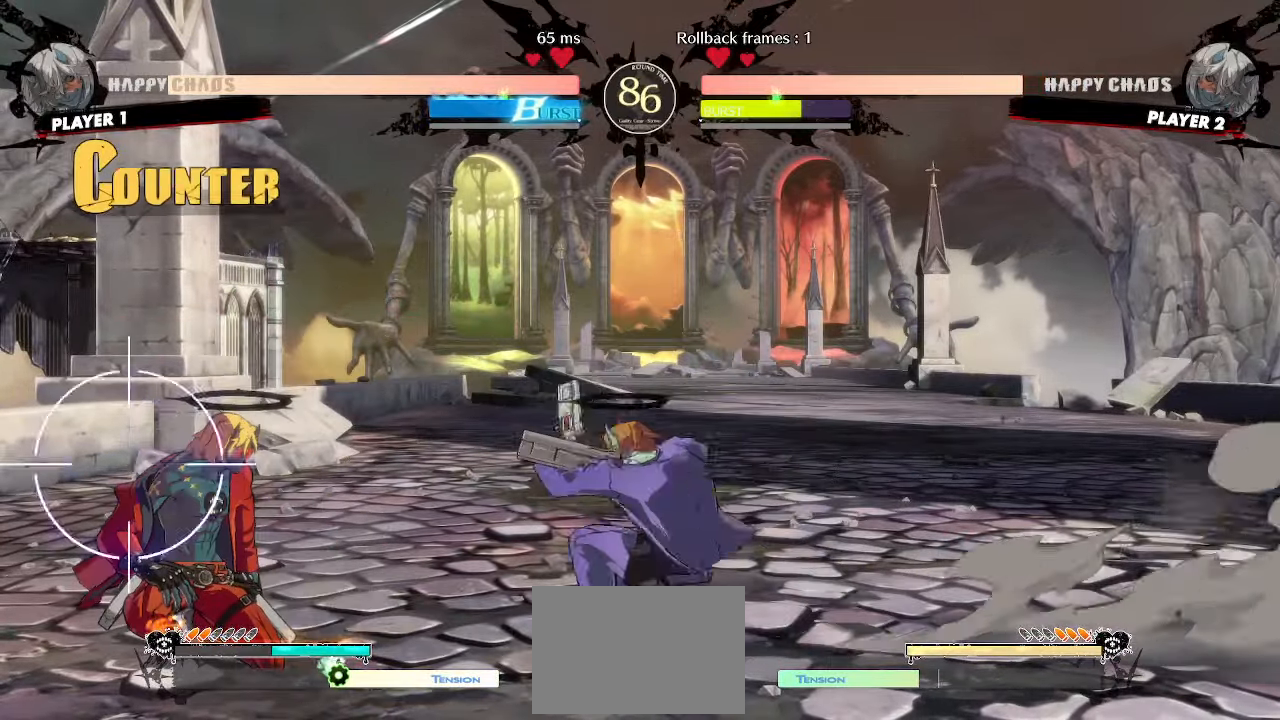
{"buttons": ["DPAD_DOWN", "DPAD_LEFT"], "events": []}
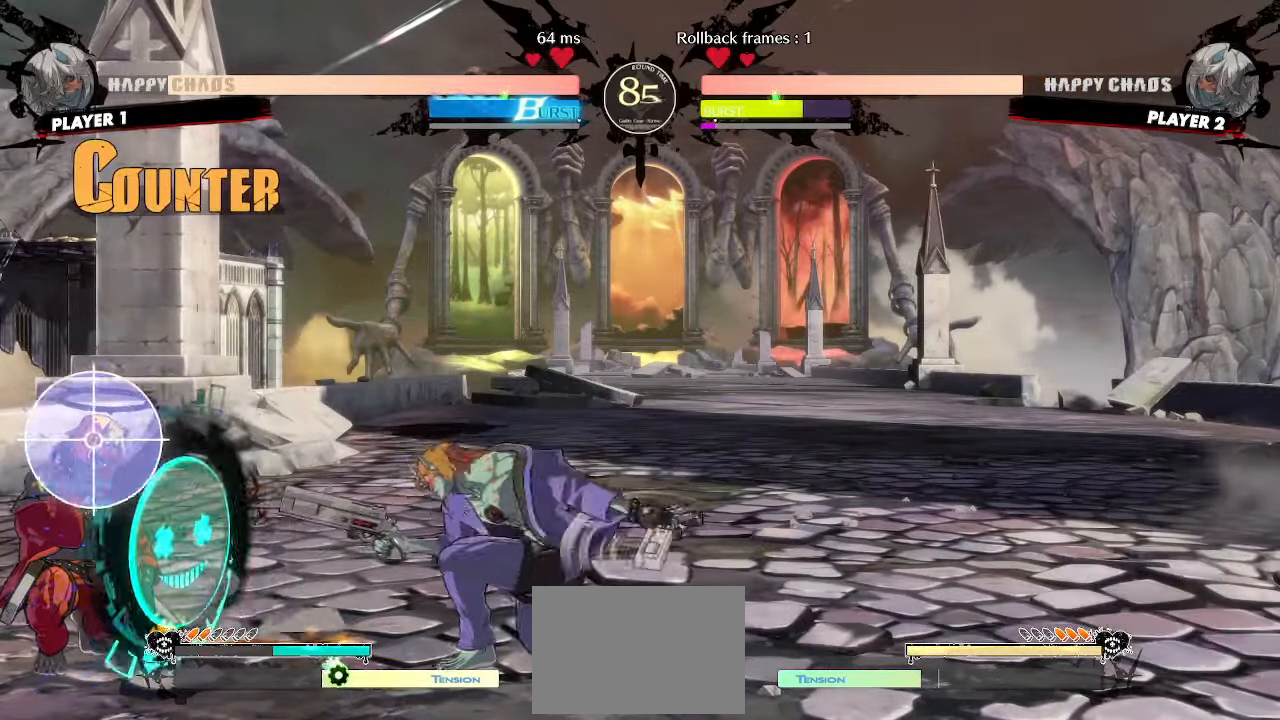
{"buttons": ["DPAD_DOWN", "DPAD_LEFT"], "events": [[400, "DPAD_LEFT", "up"], [483, "DPAD_LEFT", "down"]]}
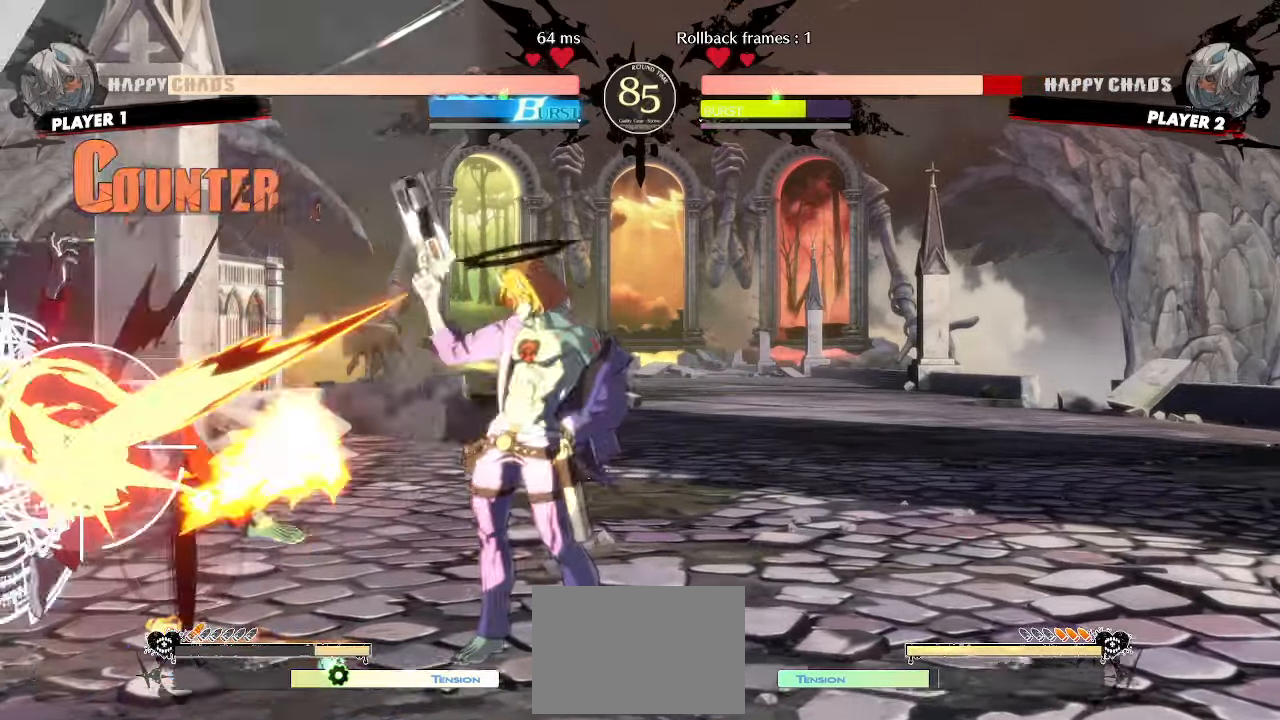
{"buttons": ["DPAD_DOWN", "DPAD_LEFT"], "events": []}
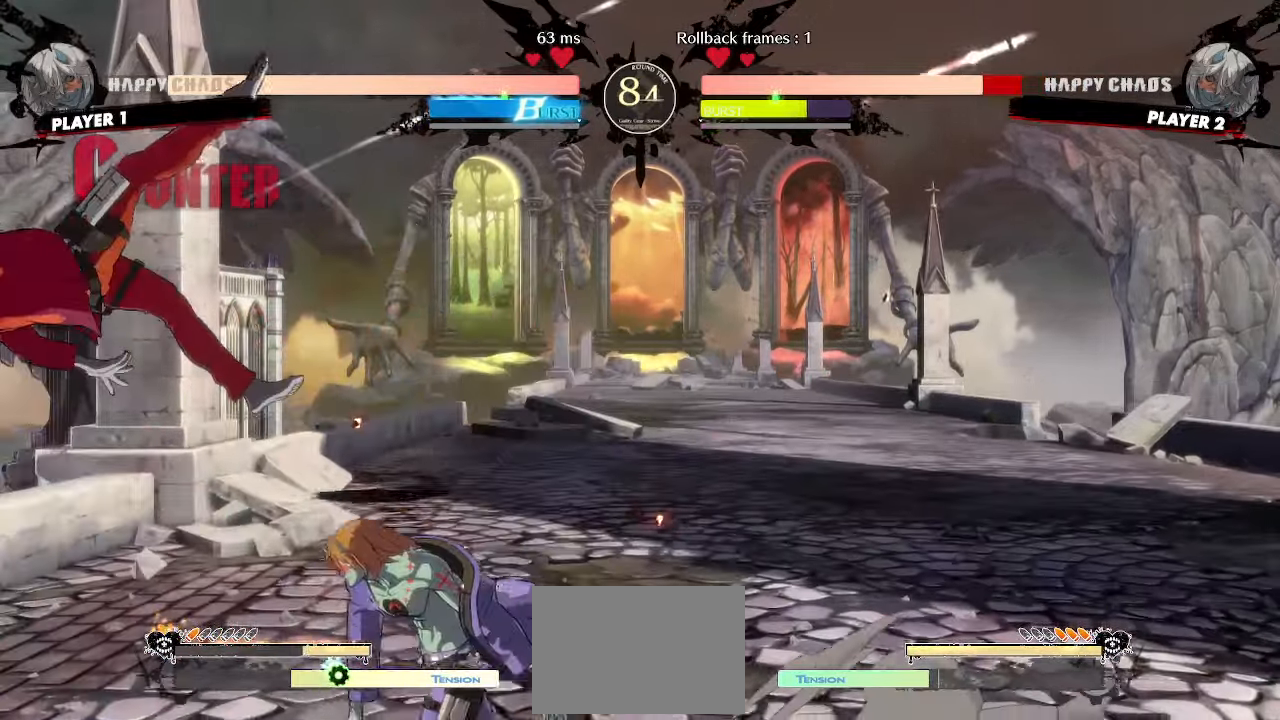
{"buttons": [], "events": [[183, "DPAD_LEFT", "up"], [200, "DPAD_DOWN", "up"]]}
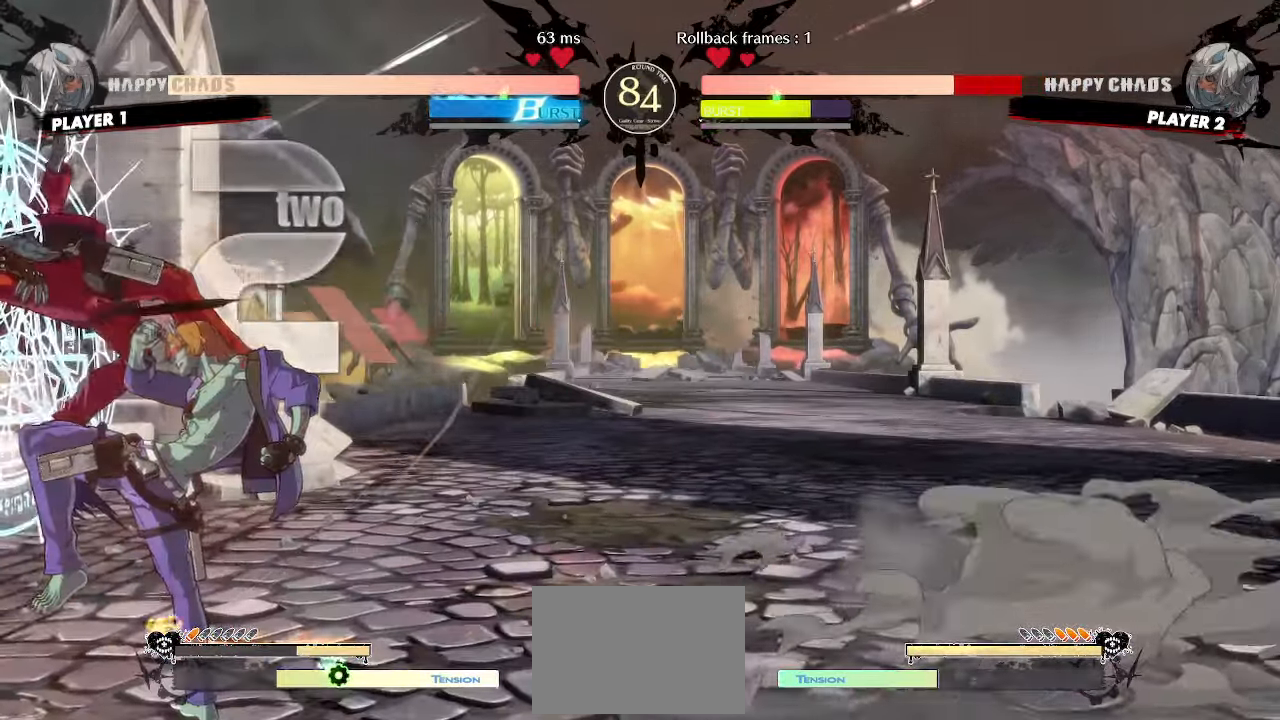
{"buttons": [], "events": []}
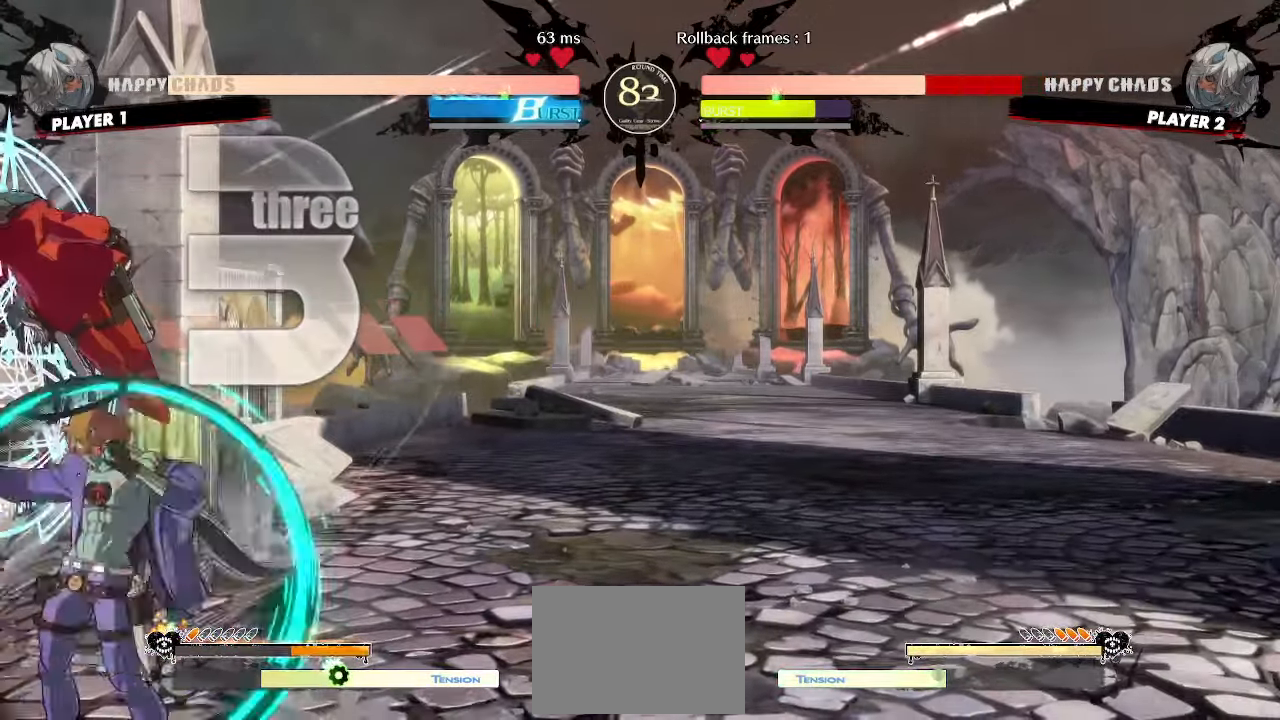
{"buttons": ["DPAD_LEFT"], "events": [[417, "DPAD_LEFT", "down"]]}
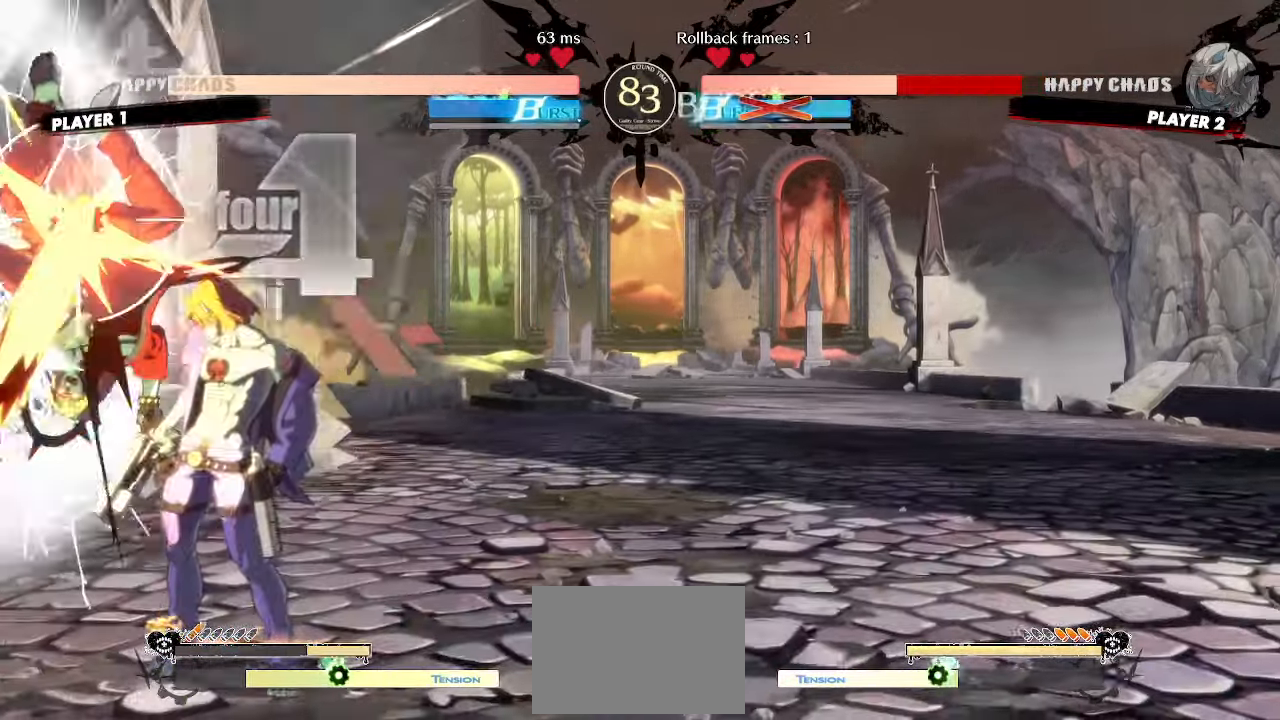
{"buttons": [], "events": [[467, "DPAD_LEFT", "up"]]}
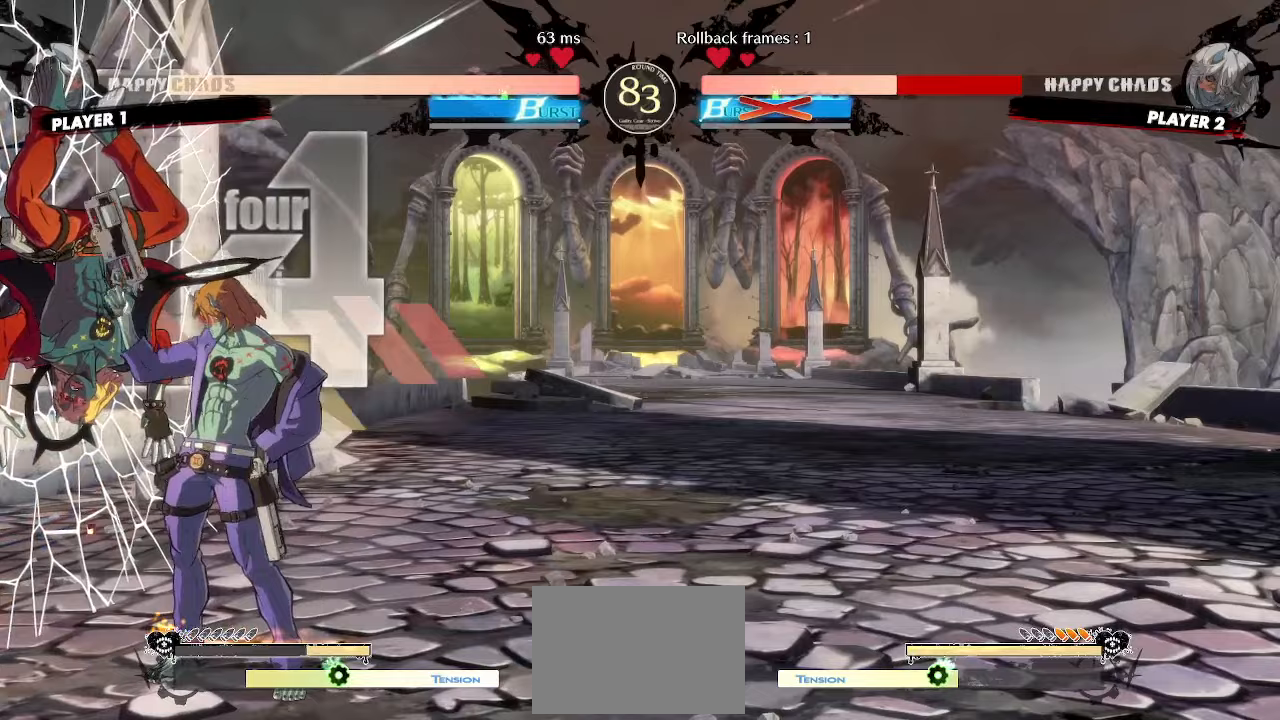
{"buttons": [], "events": []}
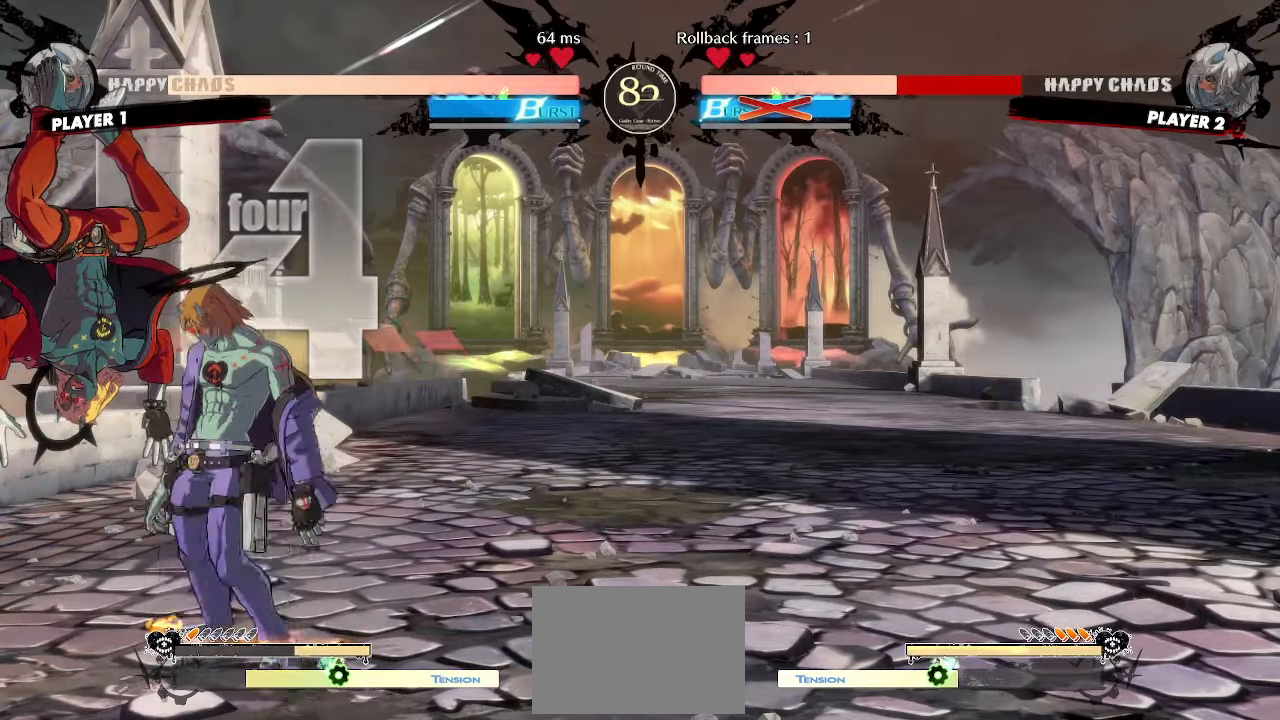
{"buttons": [], "events": []}
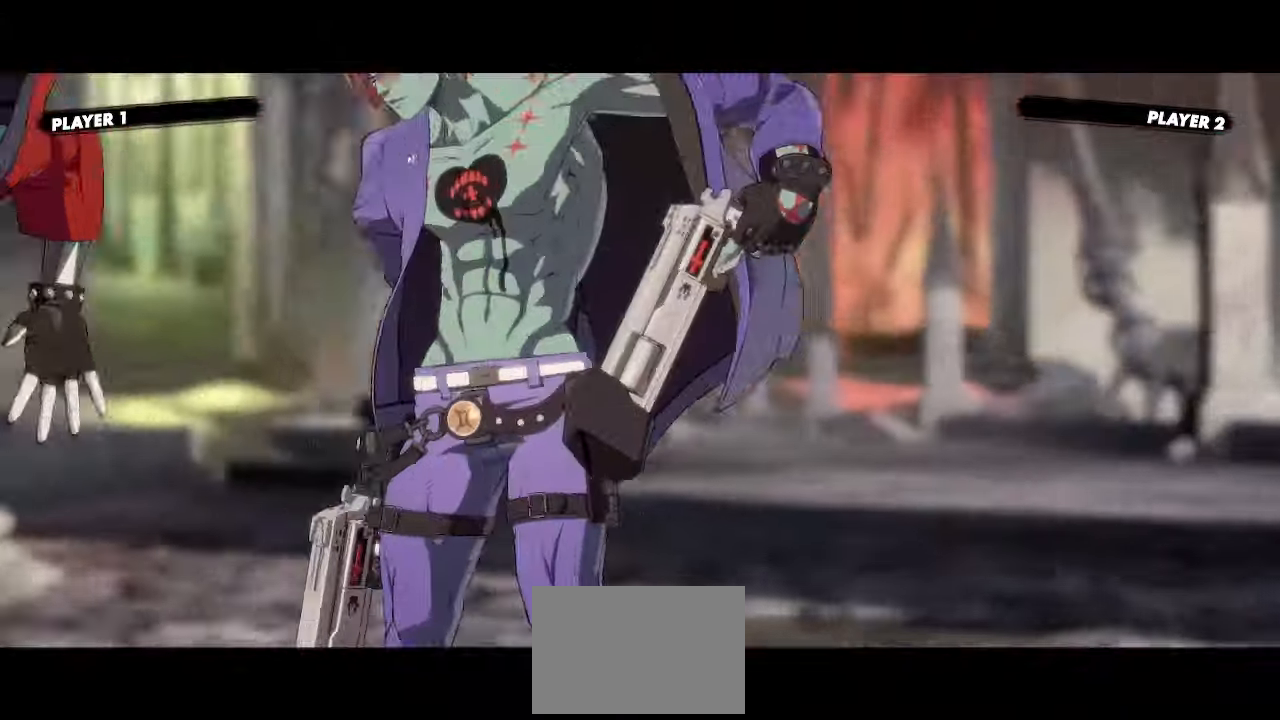
{"buttons": []}
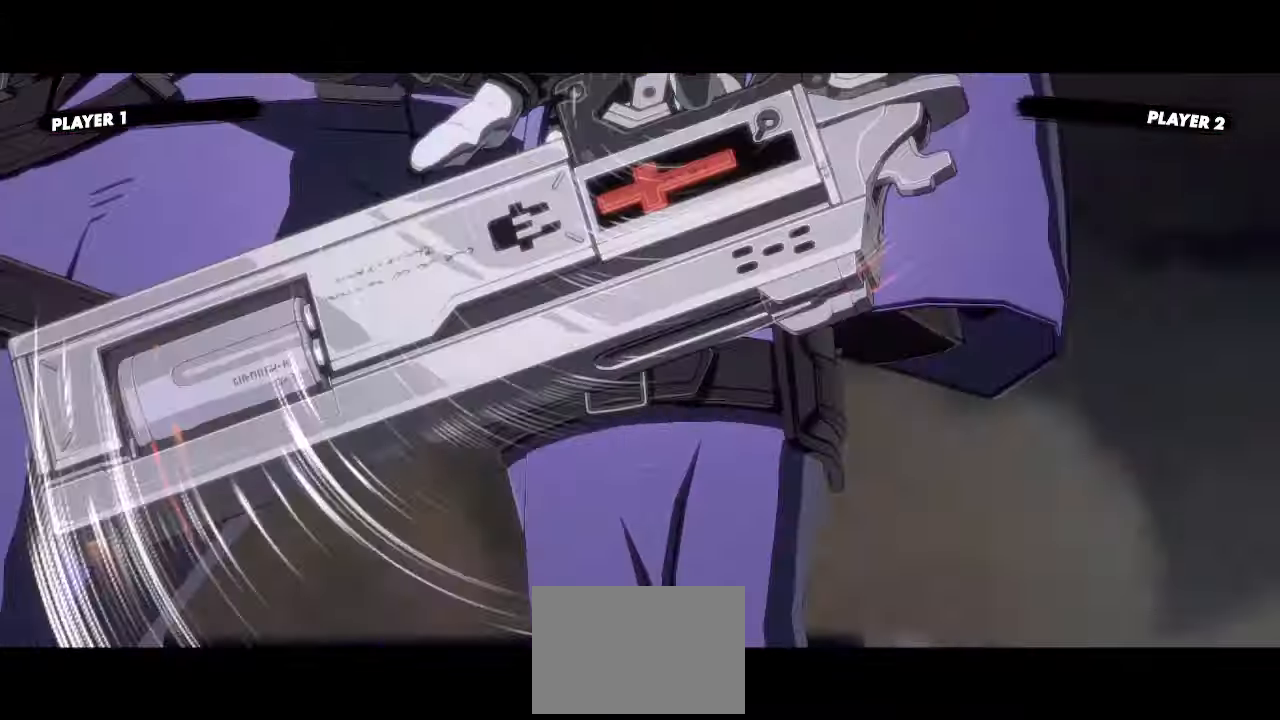
{"buttons": []}